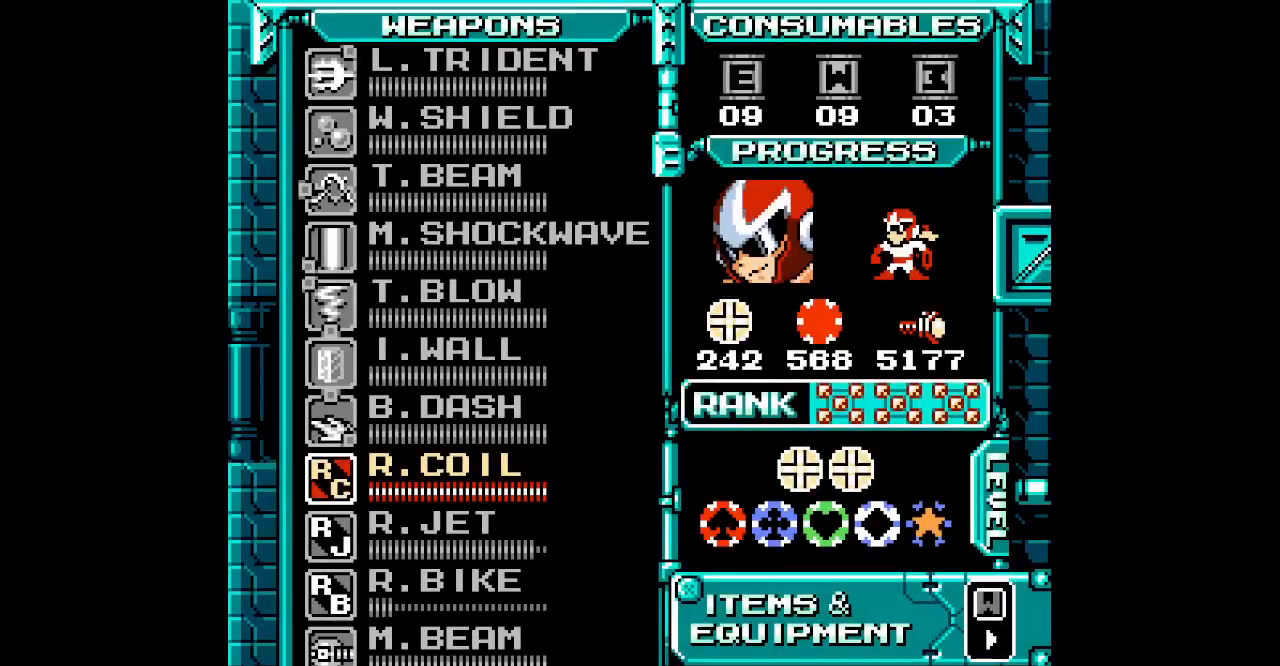
Gameplay with a controller (PlayStation layout); each line is a JSON object with the inputs held at the frame after it. "events" lists button and stick changes between this image and that frame as [ms after this image, input, new state], when the widget could be followed in between. Not read: HOME L3 R3.
{"buttons": [], "events": []}
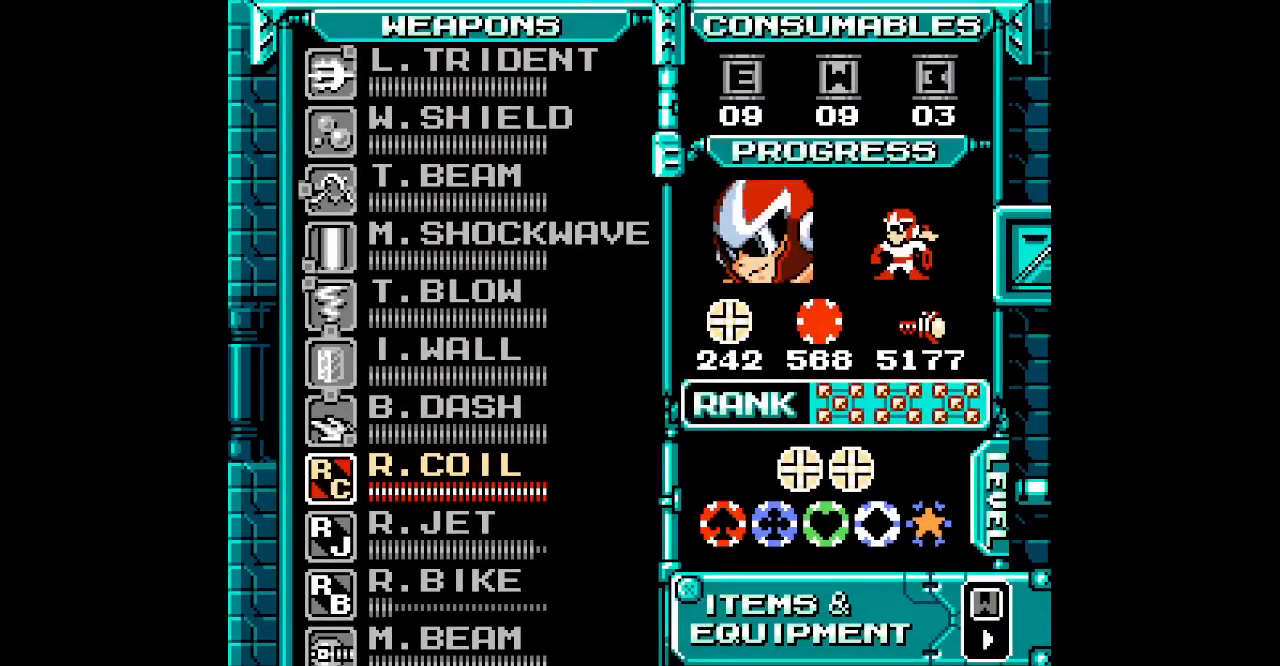
{"buttons": [], "events": [[83, "L2", "down"], [183, "L2", "up"]]}
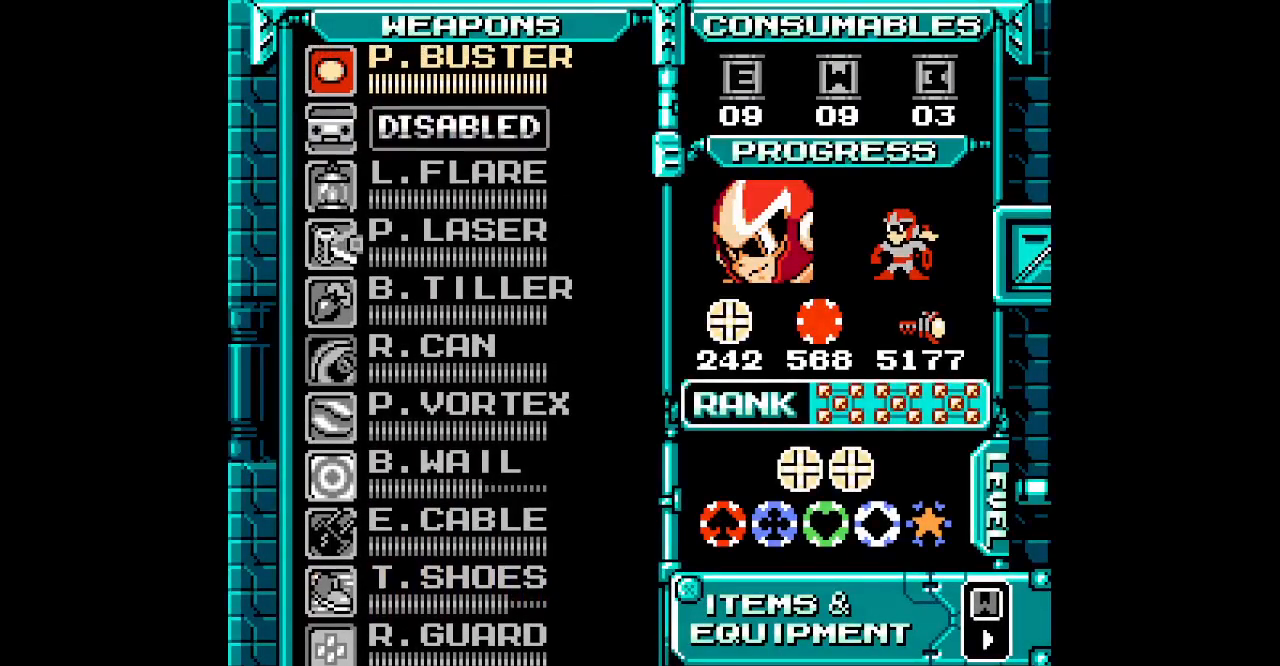
{"buttons": ["DPAD_DOWN"], "events": [[483, "DPAD_DOWN", "down"]]}
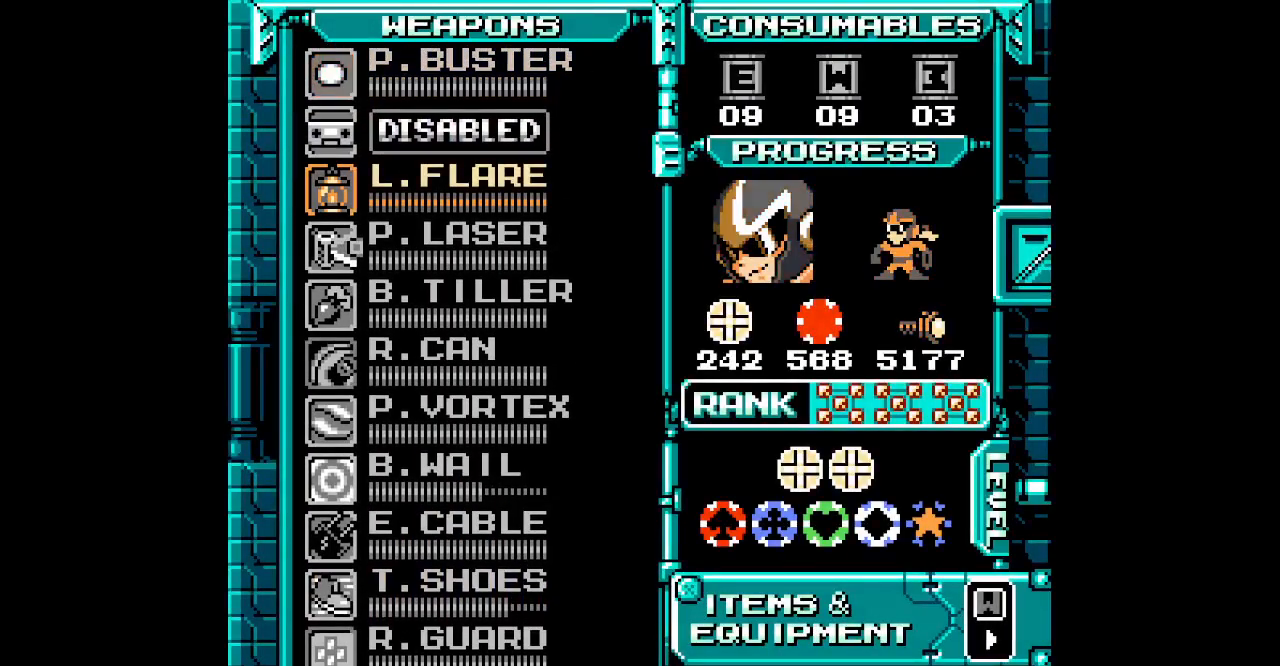
{"buttons": [], "events": [[67, "DPAD_DOWN", "up"], [150, "DPAD_DOWN", "down"], [217, "DPAD_DOWN", "up"]]}